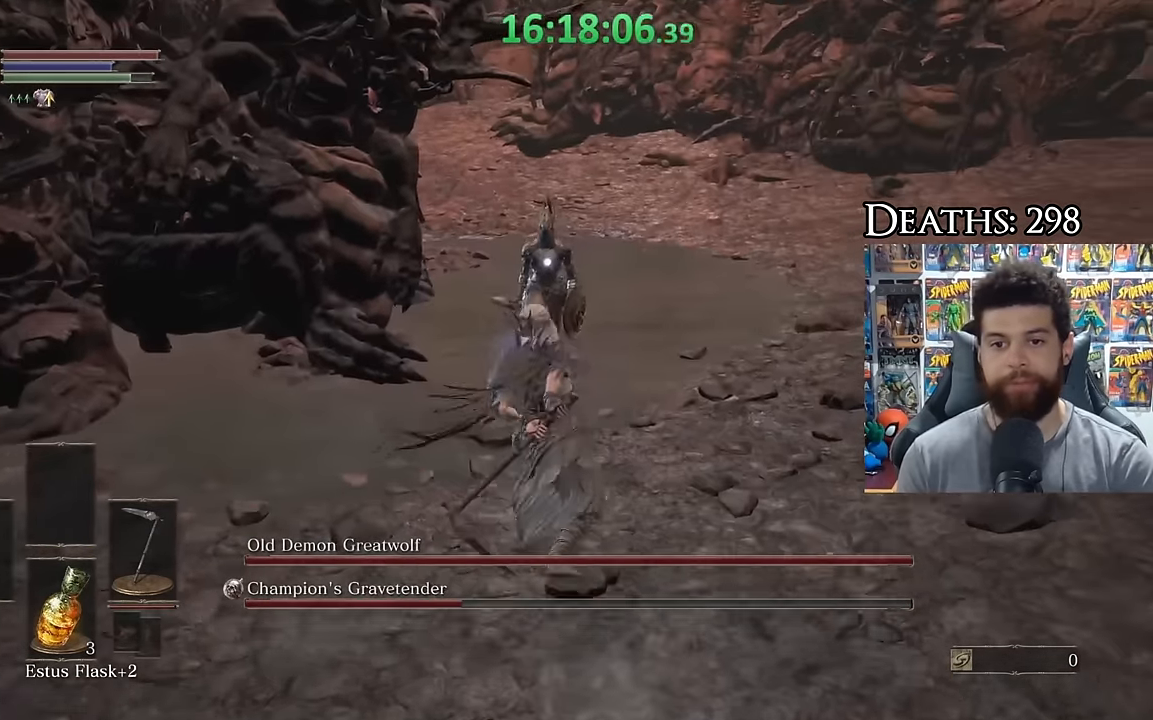
Gameplay with a controller (Xbox layout); each line is a JSON object with the inputs held at the frame after it (dt_ms = milliseconds from this image to that frame). "events" lists button and stick changes between this image and that frame as [ms after this image, input, new state], when the widget could be followed in between.
{"dt_ms": 500, "buttons": [], "left_stick": "down", "right_stick": "center", "events": [[466, "left_stick", "down"]]}
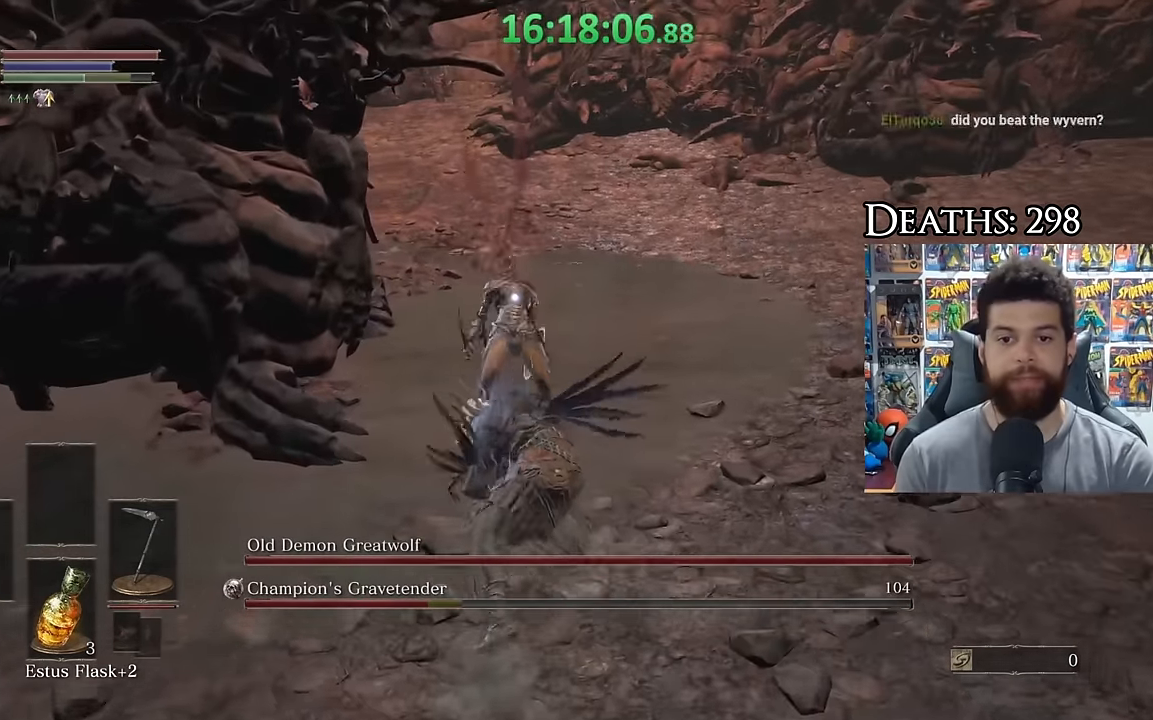
{"dt_ms": 500, "buttons": [], "left_stick": "down", "right_stick": "left", "events": [[66, "B", "down"], [150, "B", "up"], [266, "R3", "down"], [266, "right_stick", "left"], [417, "R3", "up"]]}
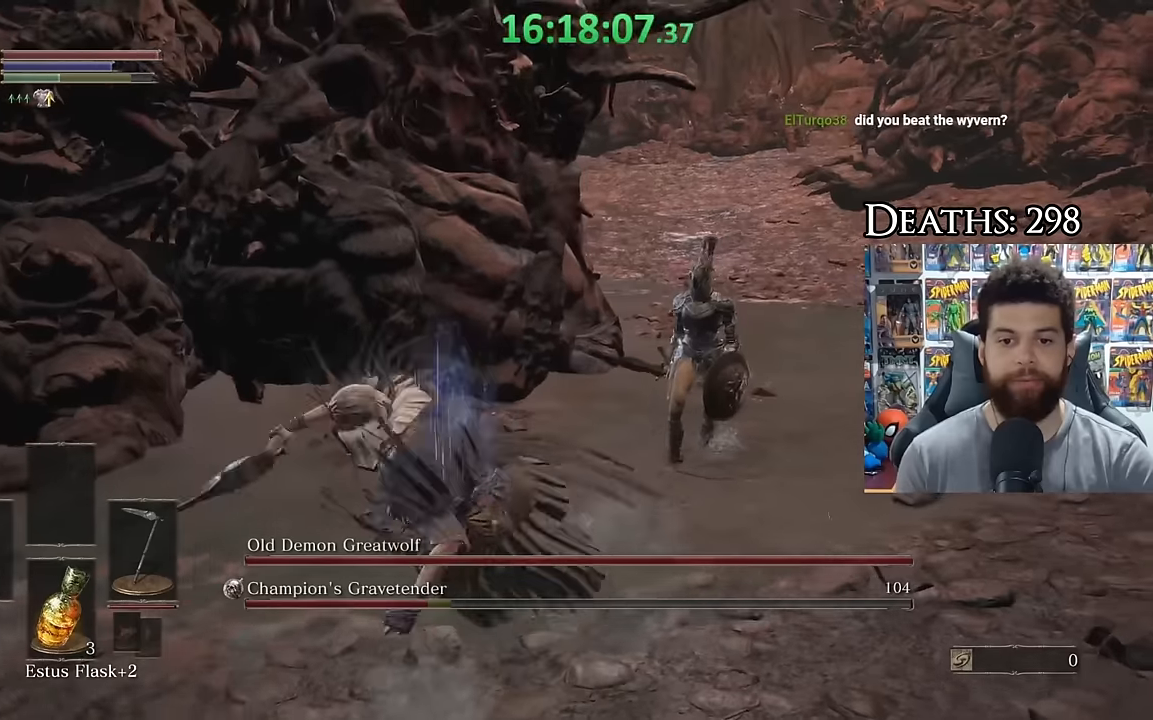
{"dt_ms": 500, "buttons": [], "left_stick": "down", "right_stick": "left", "events": [[17, "right_stick", "center"], [300, "left_stick", "center"], [450, "left_stick", "down"], [450, "right_stick", "left"]]}
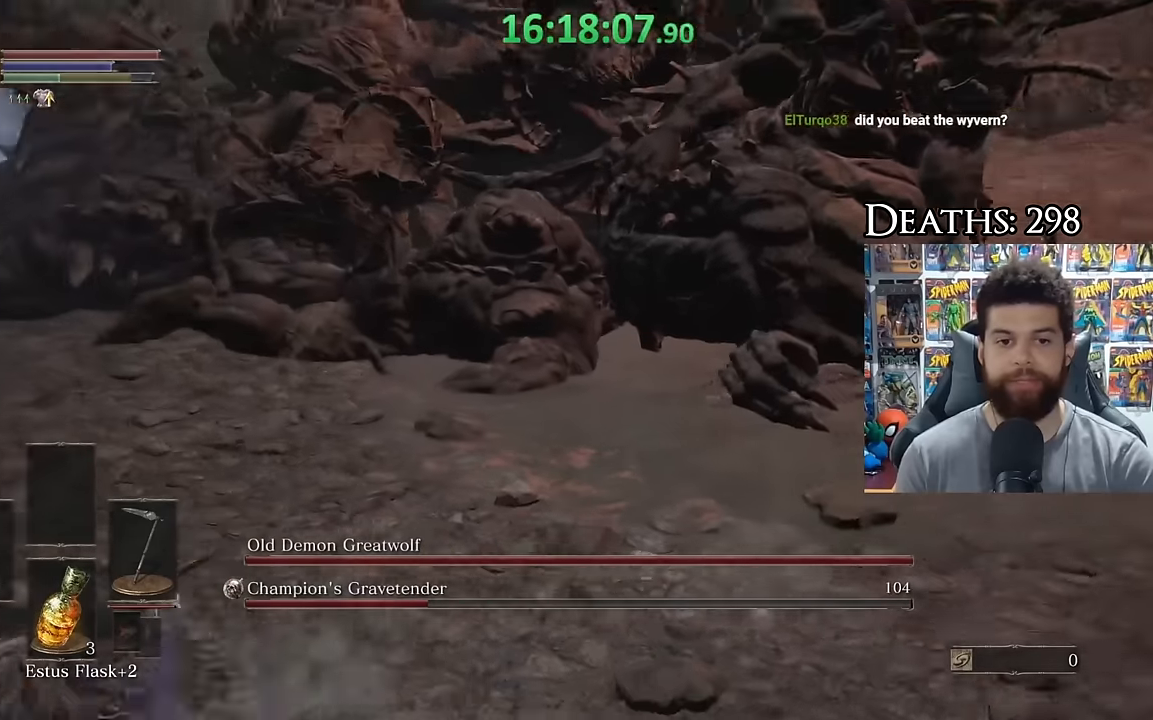
{"dt_ms": 500, "buttons": ["B"], "left_stick": "down-right", "right_stick": "center", "events": [[67, "right_stick", "center"], [217, "B", "down"], [417, "left_stick", "down-right"]]}
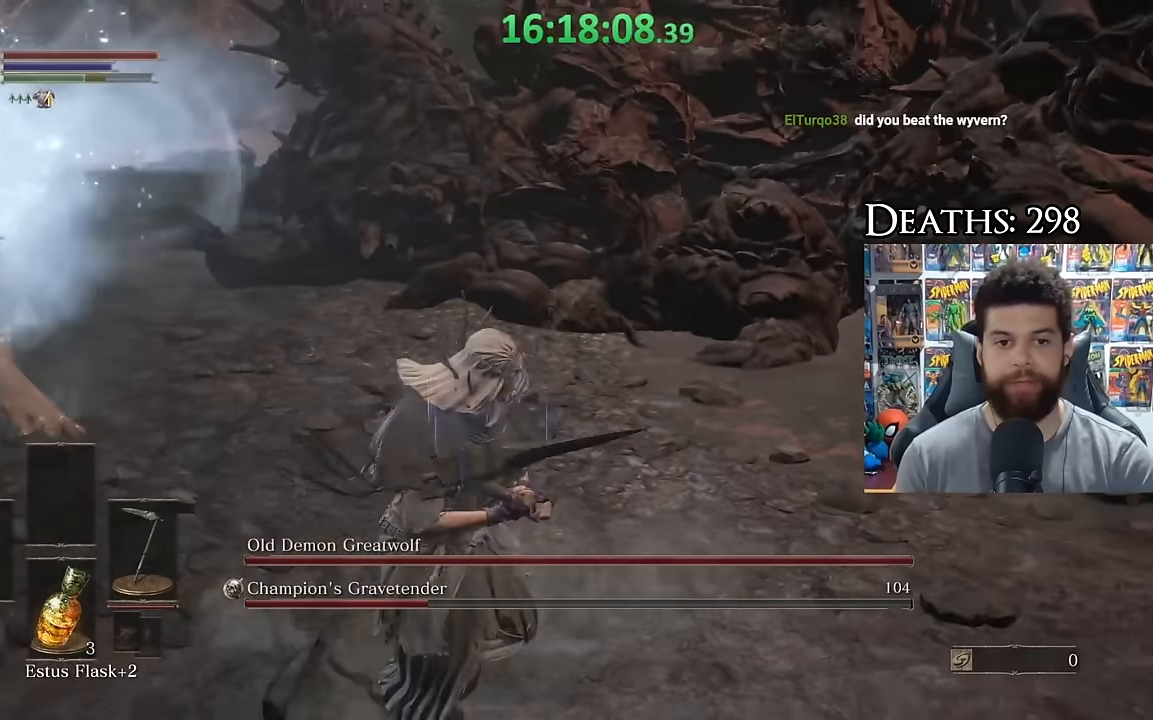
{"dt_ms": 500, "buttons": ["B"], "left_stick": "down-right", "right_stick": "center", "events": [[17, "B", "up"], [67, "B", "down"], [67, "left_stick", "up-right"], [200, "left_stick", "down-right"]]}
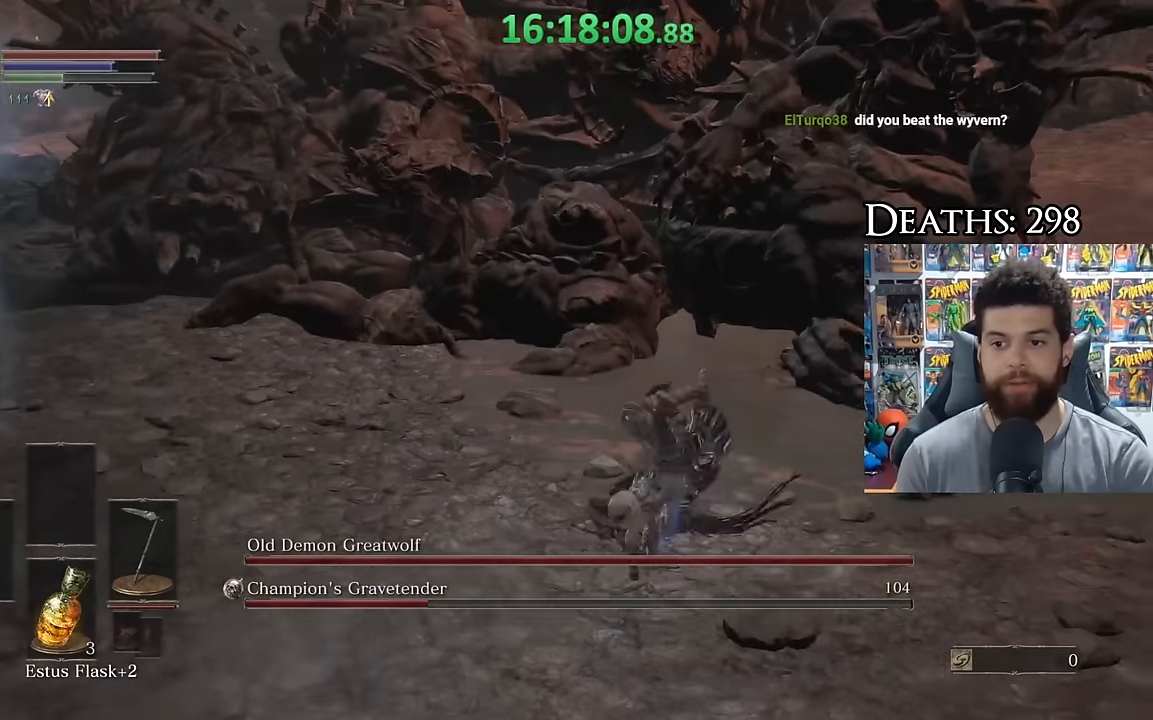
{"dt_ms": 500, "buttons": [], "left_stick": "down", "right_stick": "left", "events": [[17, "left_stick", "down"], [67, "B", "up"], [167, "B", "down"], [267, "B", "up"], [350, "right_stick", "left"]]}
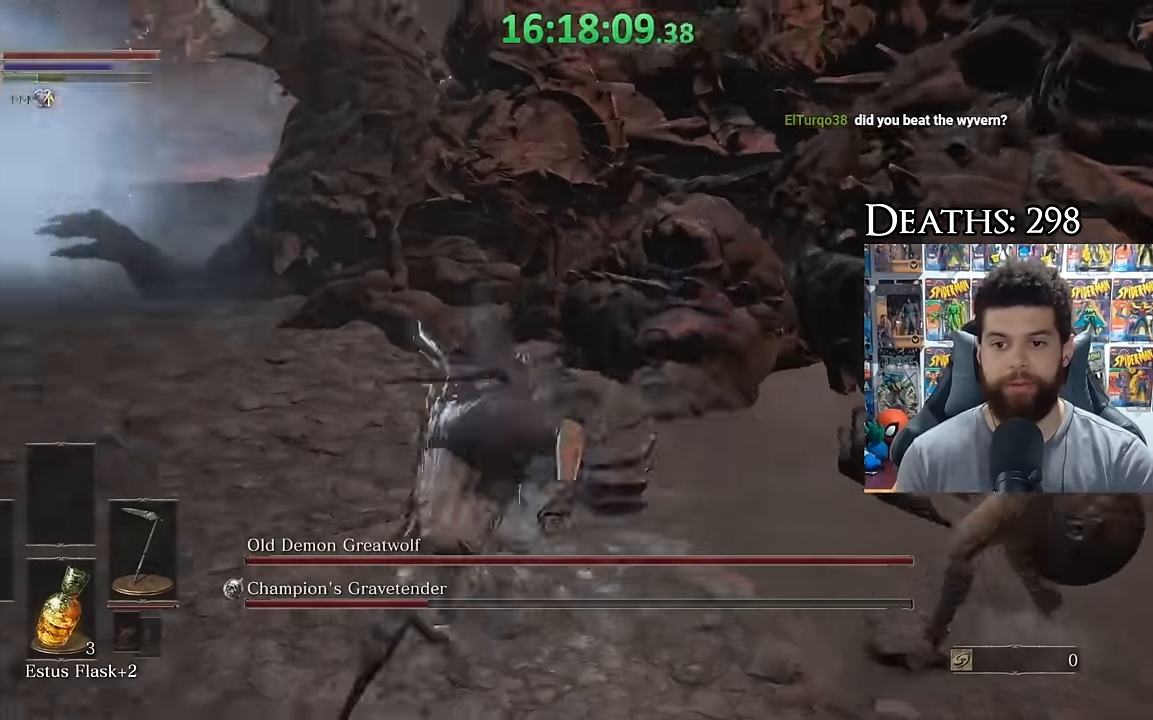
{"dt_ms": 500, "buttons": ["B"], "left_stick": "right", "right_stick": "center", "events": [[17, "B", "down"], [50, "right_stick", "center"], [434, "right_stick", "left"], [484, "left_stick", "right"], [500, "right_stick", "center"]]}
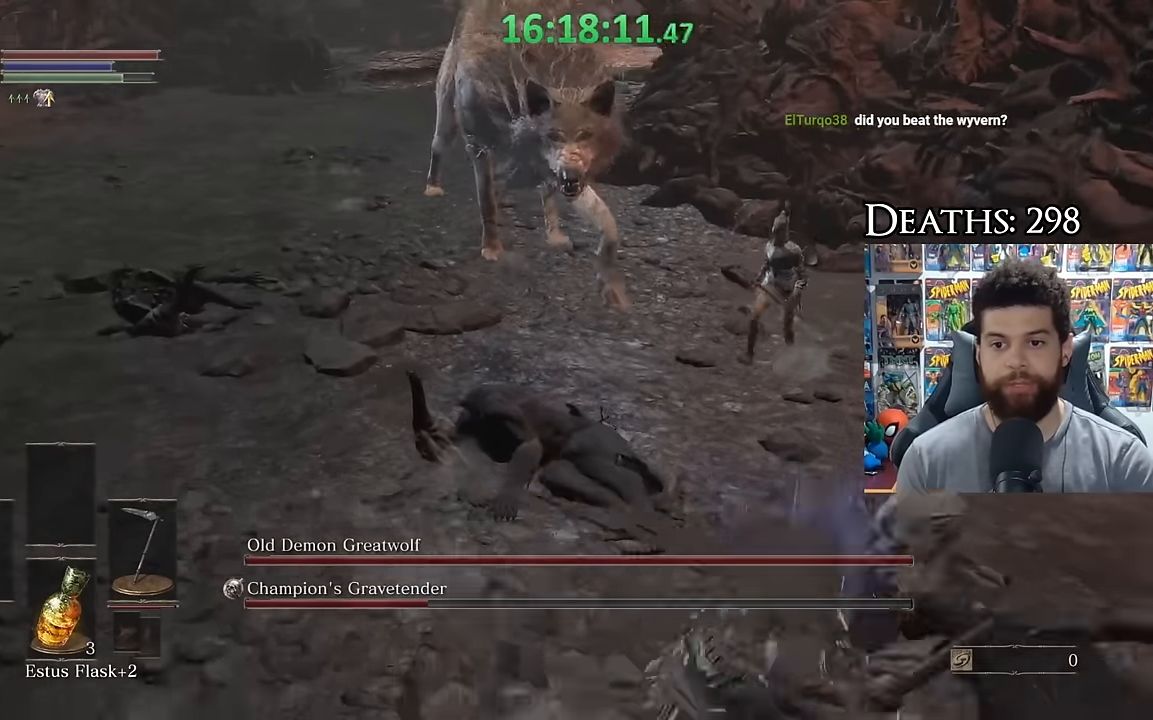
{"dt_ms": 500, "buttons": ["R1"], "left_stick": "up", "right_stick": "center", "events": [[334, "left_stick", "up"], [450, "R1", "down"], [500, "B", "up"]]}
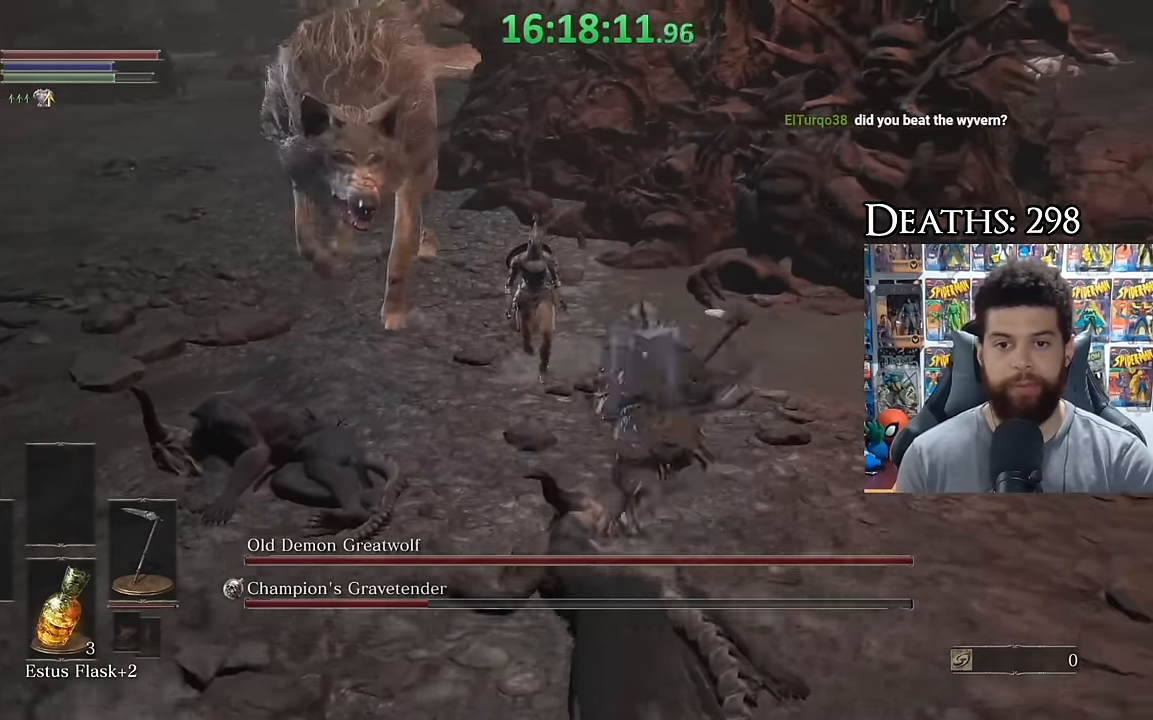
{"dt_ms": 500, "buttons": [], "left_stick": "center", "right_stick": "center", "events": [[50, "R1", "up"], [50, "left_stick", "center"], [84, "R3", "down"], [134, "R3", "up"]]}
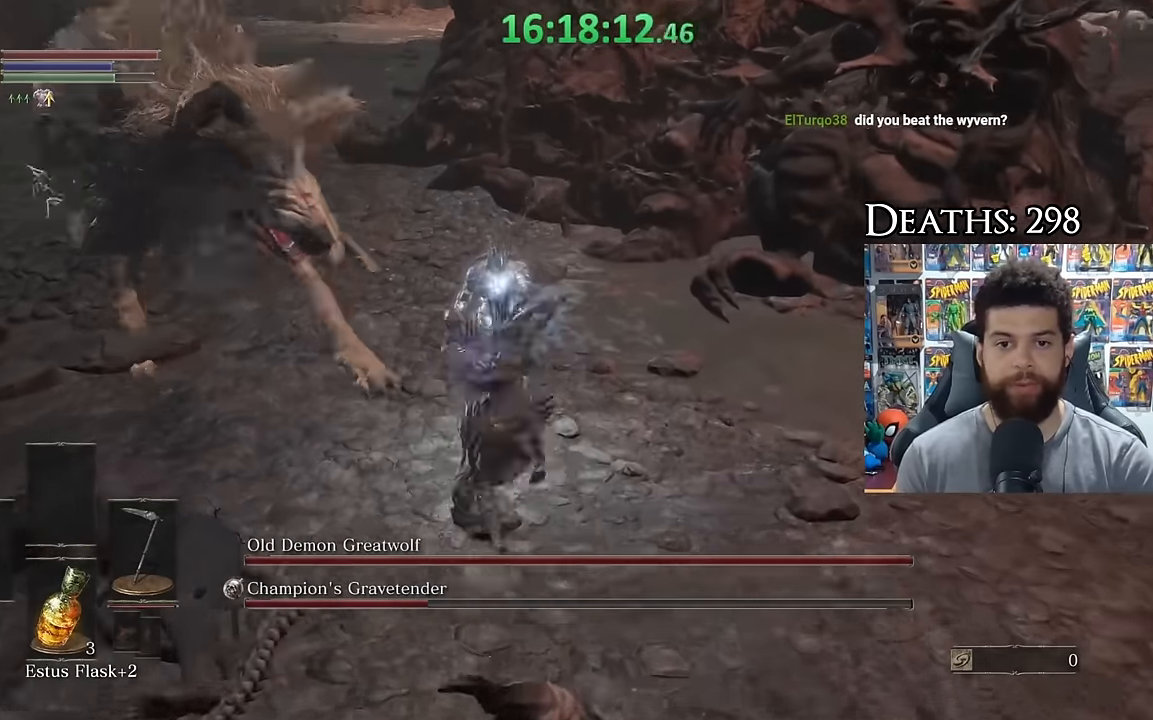
{"dt_ms": 500, "buttons": ["B"], "left_stick": "down-right", "right_stick": "center", "events": [[150, "left_stick", "down"], [200, "R3", "down"], [250, "right_stick", "down-left"], [284, "left_stick", "down-right"], [300, "R3", "up"], [350, "right_stick", "center"], [450, "B", "down"]]}
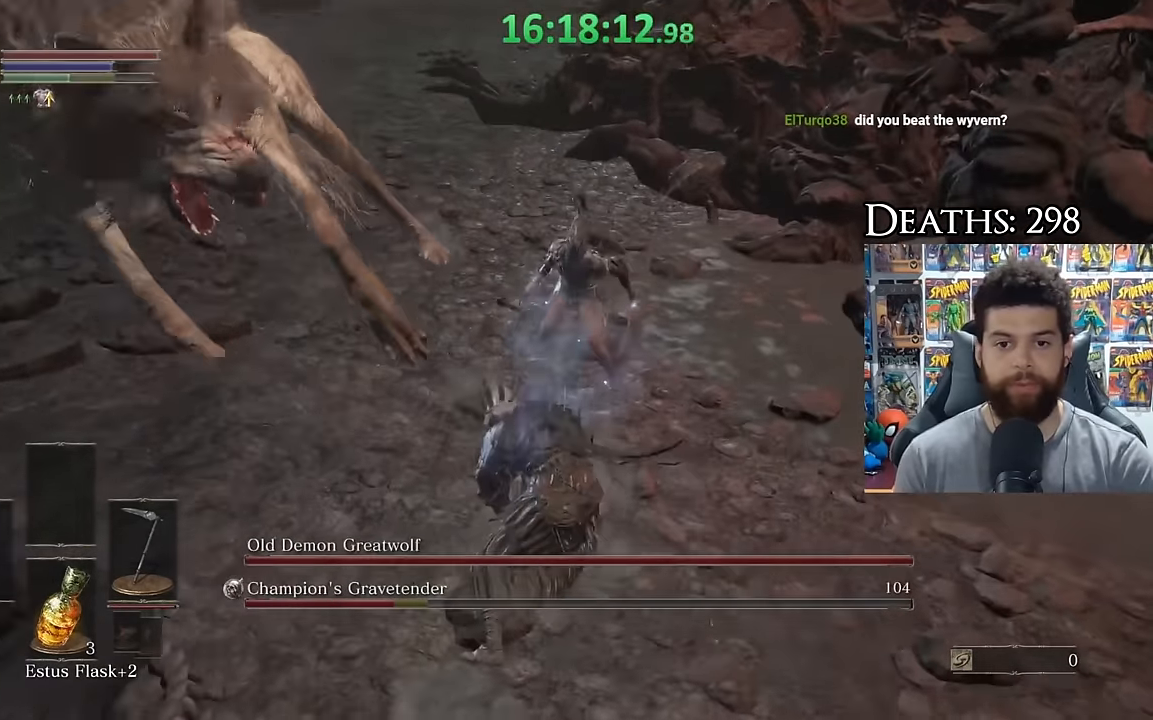
{"dt_ms": 500, "buttons": [], "left_stick": "down-right", "right_stick": "center"}
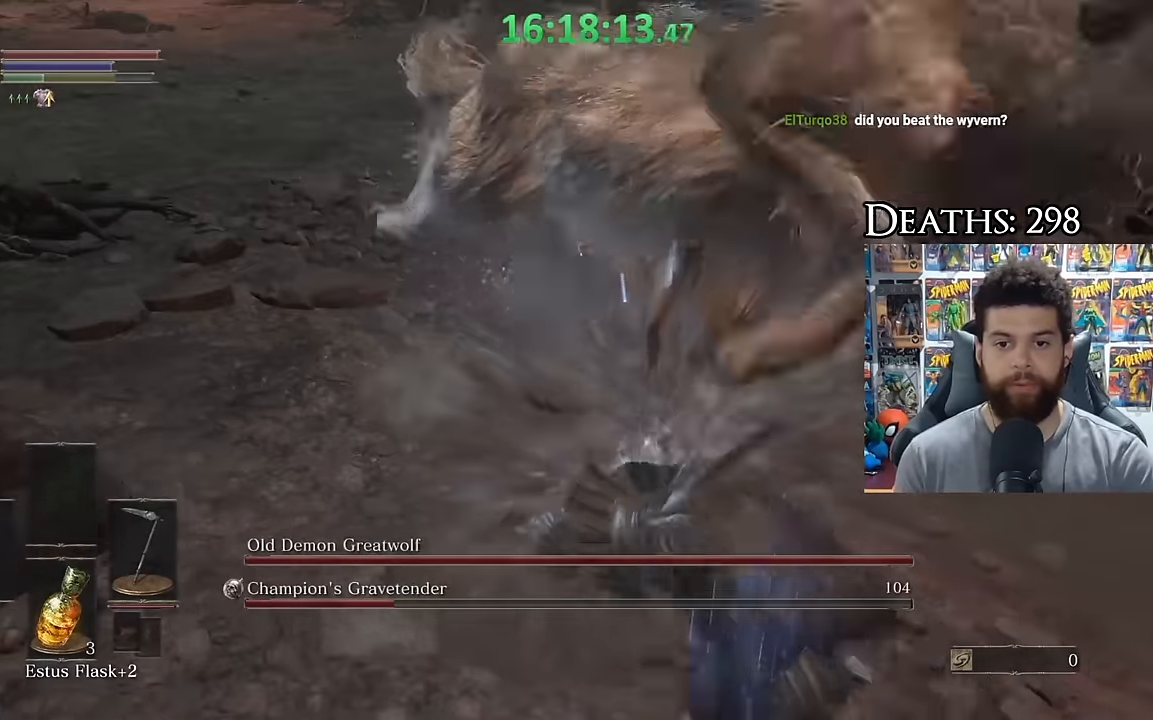
{"dt_ms": 500, "buttons": [], "left_stick": "down-right", "right_stick": "left", "events": [[334, "left_stick", "down"], [484, "right_stick", "left"], [500, "left_stick", "down-right"]]}
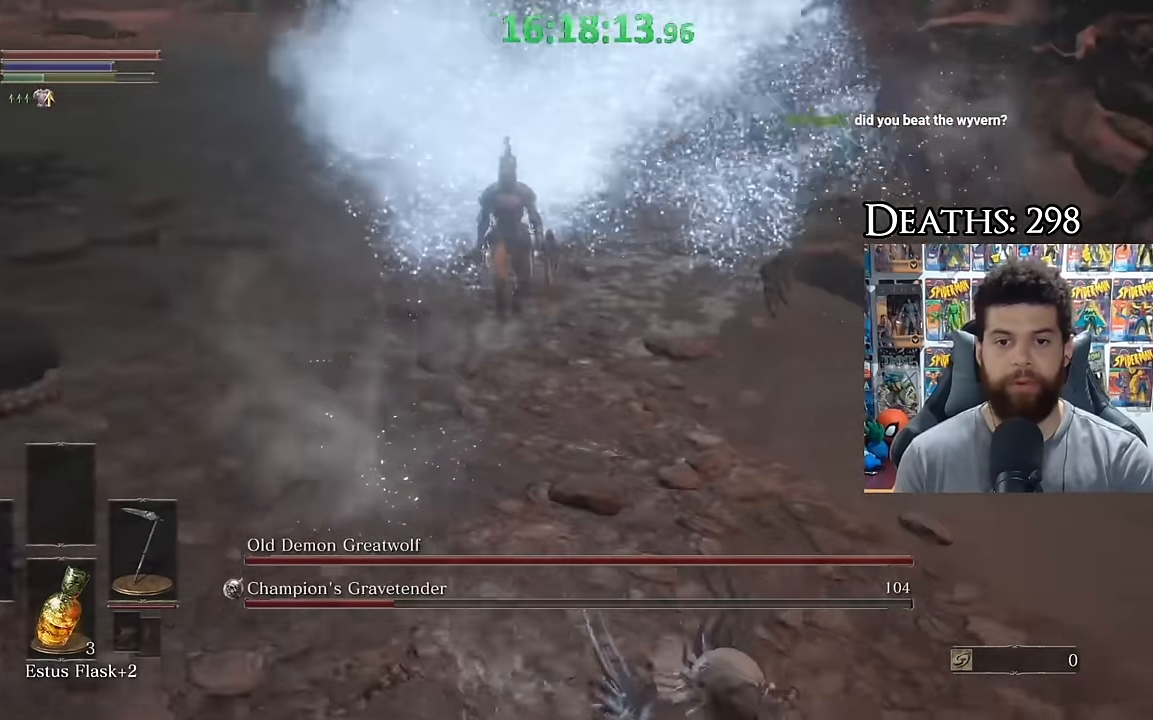
{"dt_ms": 500, "buttons": [], "left_stick": "down-right", "right_stick": "left", "events": [[150, "right_stick", "center"], [450, "right_stick", "left"]]}
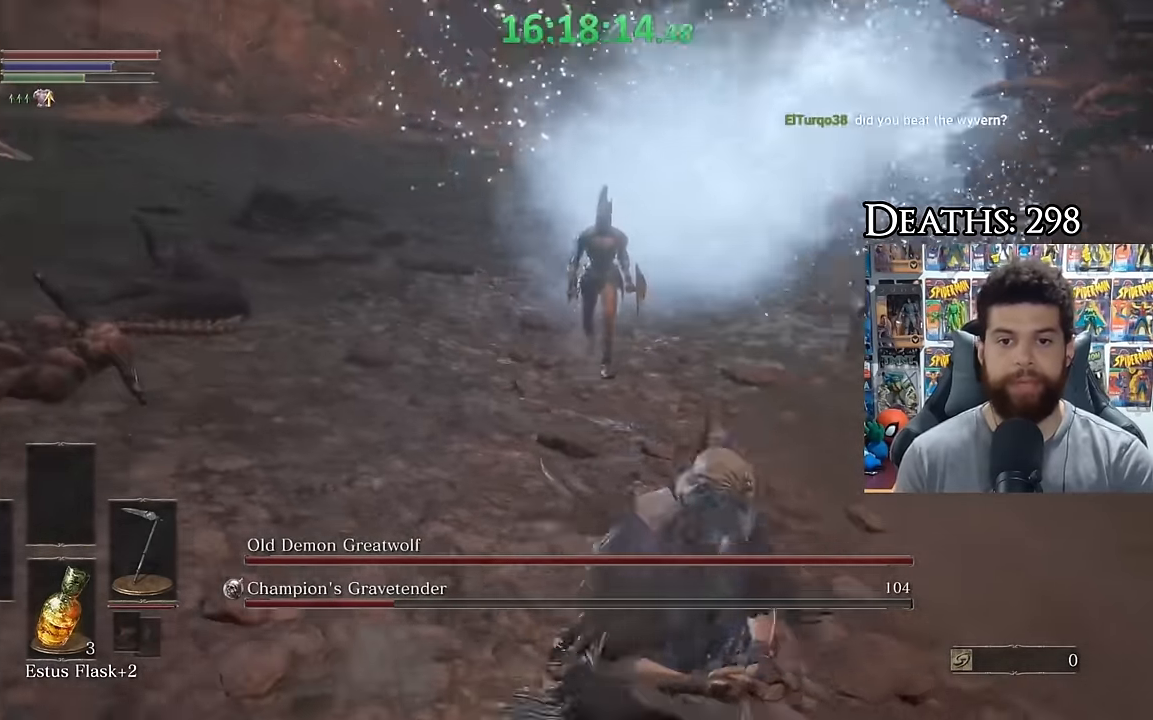
{"dt_ms": 500, "buttons": [], "left_stick": "down", "right_stick": "center", "events": [[50, "right_stick", "center"], [417, "left_stick", "down"]]}
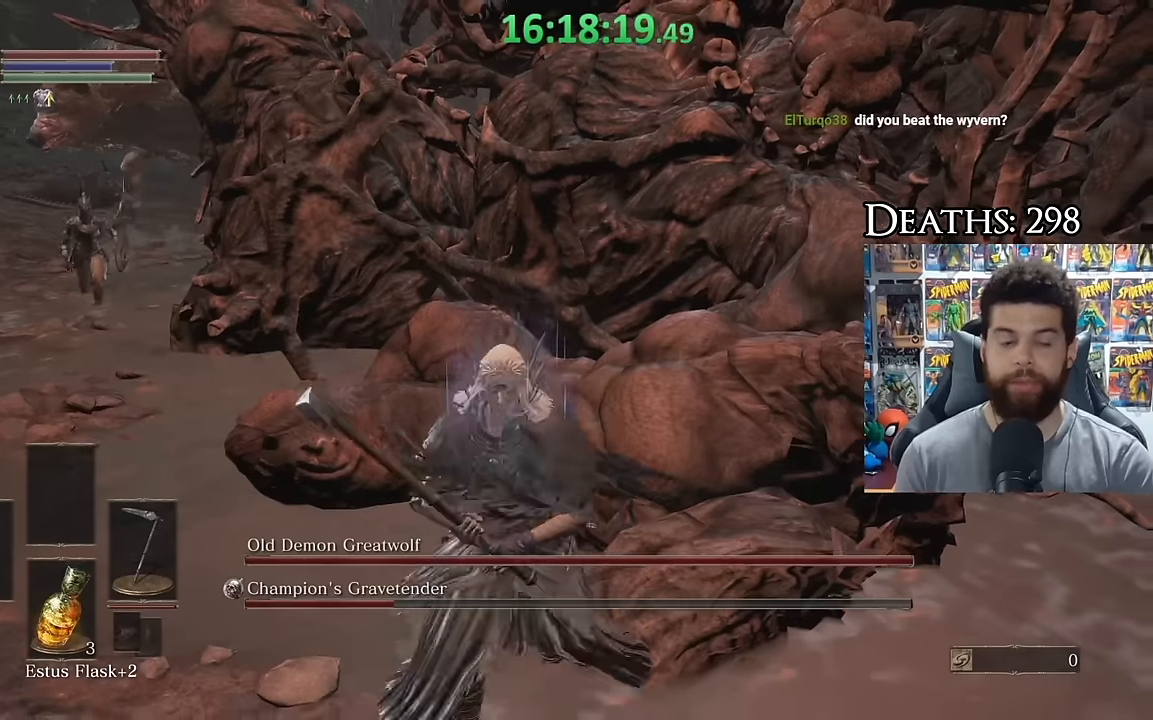
{"dt_ms": 500, "buttons": [], "left_stick": "down-right", "right_stick": "center", "events": [[66, "right_stick", "left"], [200, "left_stick", "down-right"], [200, "right_stick", "center"], [350, "right_stick", "left"], [466, "right_stick", "center"]]}
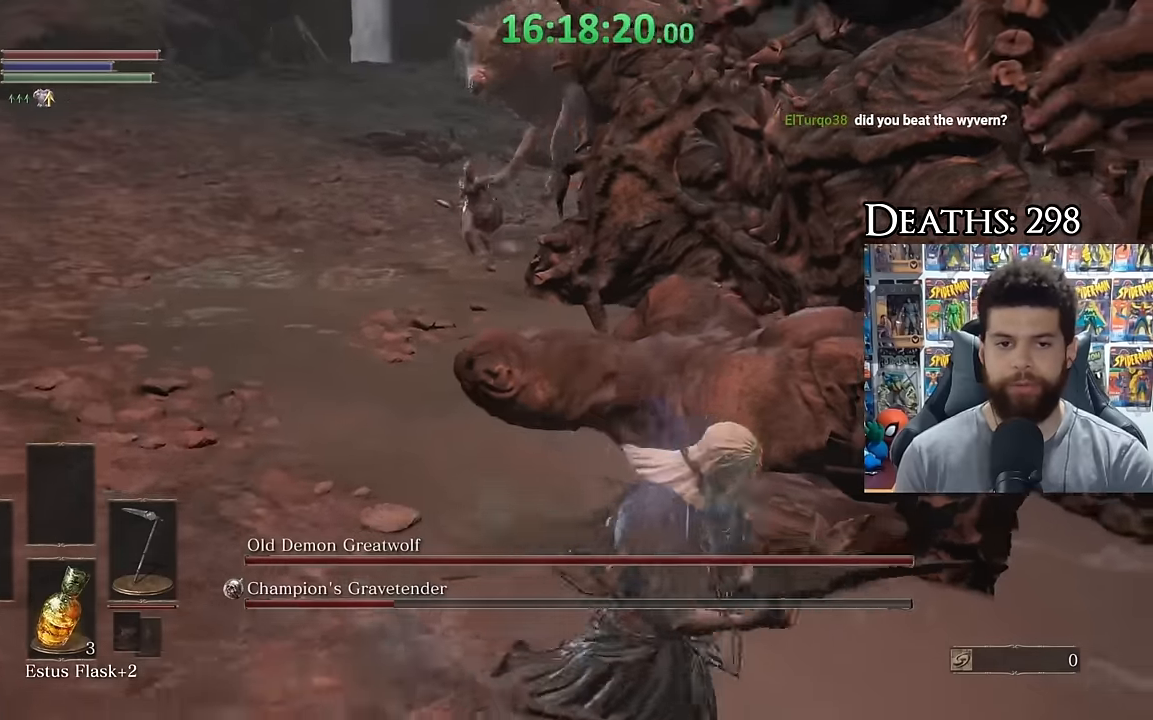
{"dt_ms": 500, "buttons": [], "left_stick": "down-right", "right_stick": "center", "events": [[100, "left_stick", "down"], [200, "left_stick", "center"], [266, "left_stick", "down-right"]]}
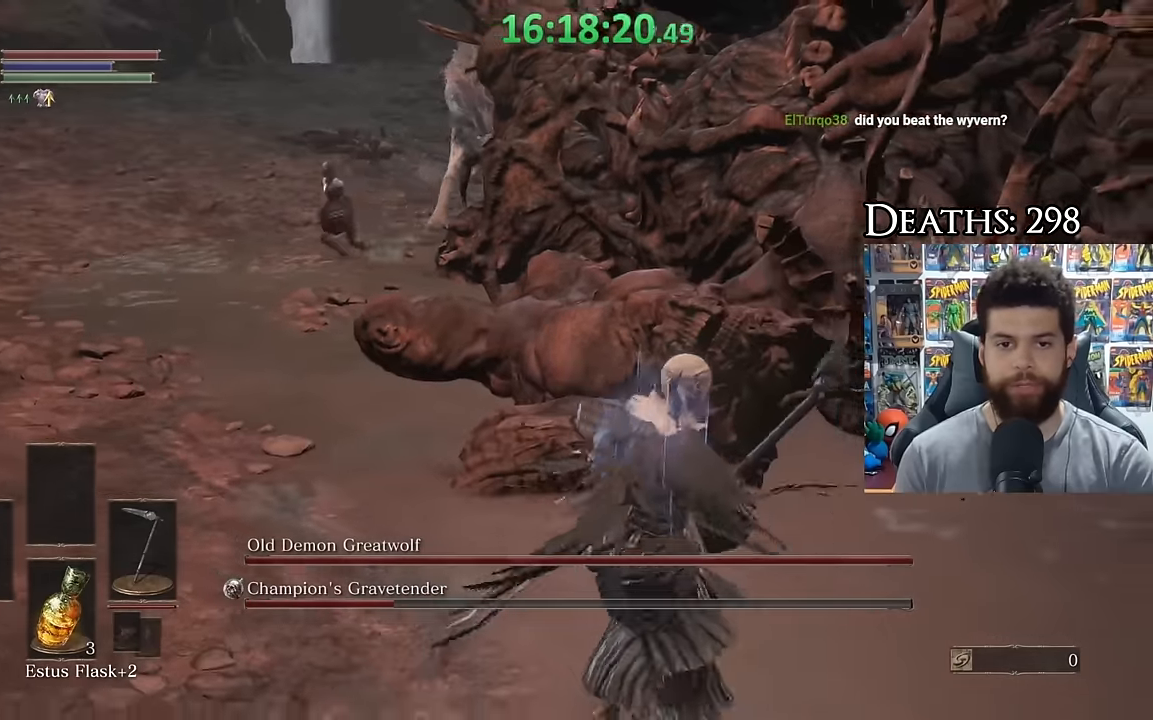
{"dt_ms": 500, "buttons": [], "left_stick": "down", "right_stick": "left", "events": [[16, "left_stick", "right"], [116, "right_stick", "left"], [200, "left_stick", "down-left"], [266, "right_stick", "center"], [366, "left_stick", "down"], [466, "right_stick", "left"]]}
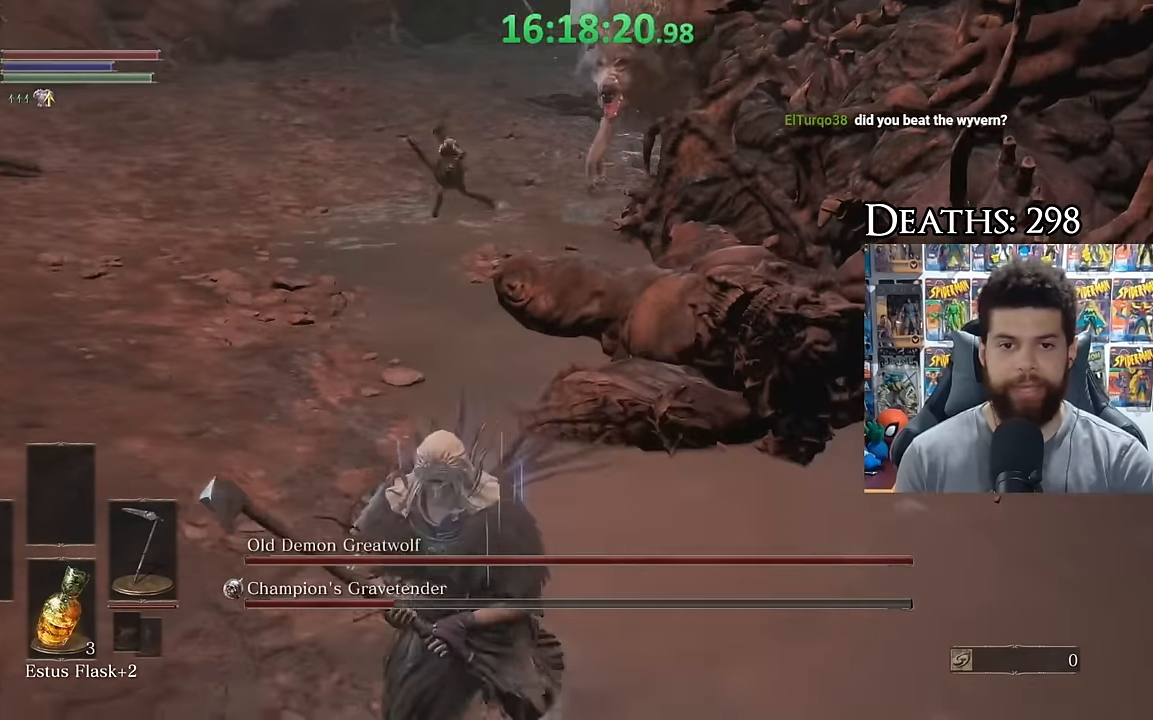
{"dt_ms": 500, "buttons": [], "left_stick": "down-right", "right_stick": "left", "events": [[66, "right_stick", "center"], [116, "left_stick", "right"], [266, "left_stick", "up-right"], [366, "left_stick", "center"], [416, "right_stick", "left"], [466, "left_stick", "down-right"]]}
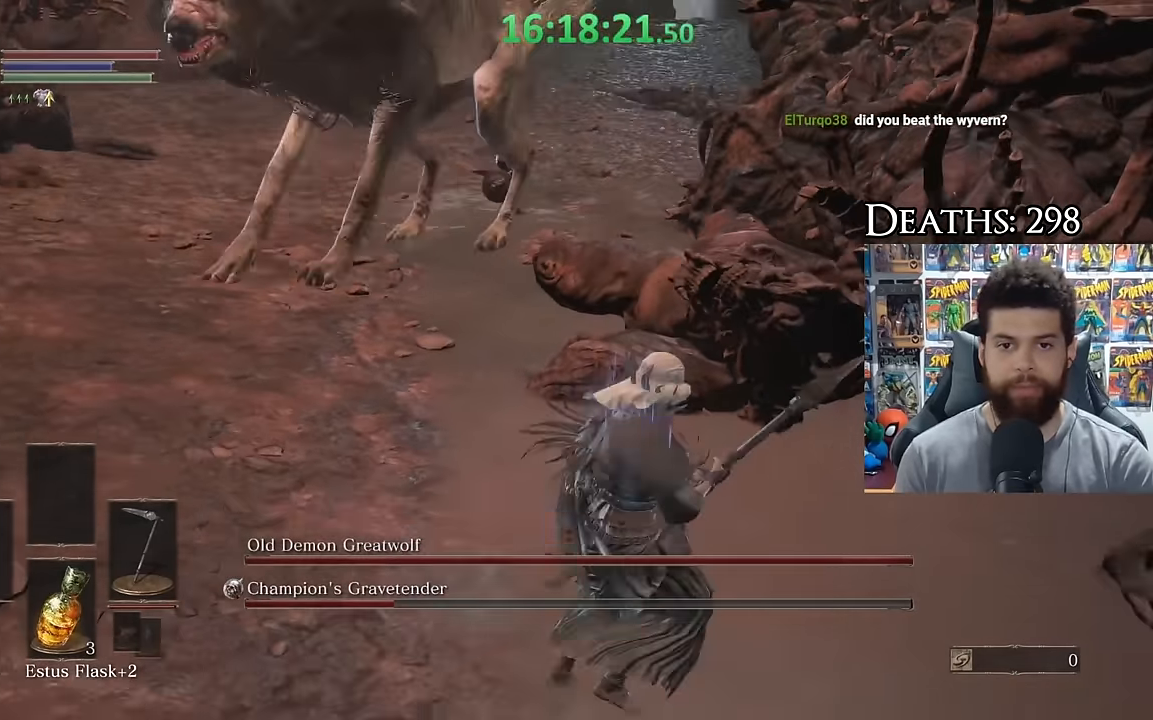
{"dt_ms": 500, "buttons": [], "left_stick": "down-right", "right_stick": "center", "events": [[16, "right_stick", "center"], [166, "right_stick", "left"], [266, "right_stick", "center"]]}
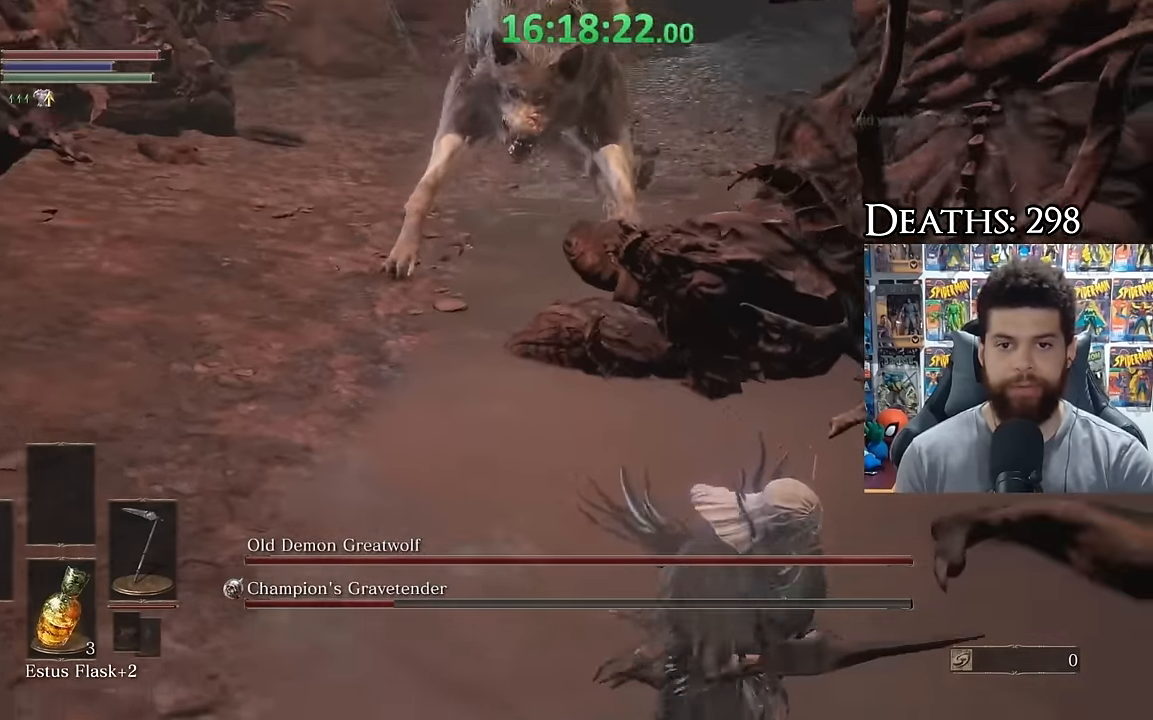
{"dt_ms": 500, "buttons": [], "left_stick": "down-right", "right_stick": "left", "events": [[16, "right_stick", "up-left"], [116, "right_stick", "center"], [200, "B", "down"], [300, "B", "up"], [400, "right_stick", "left"]]}
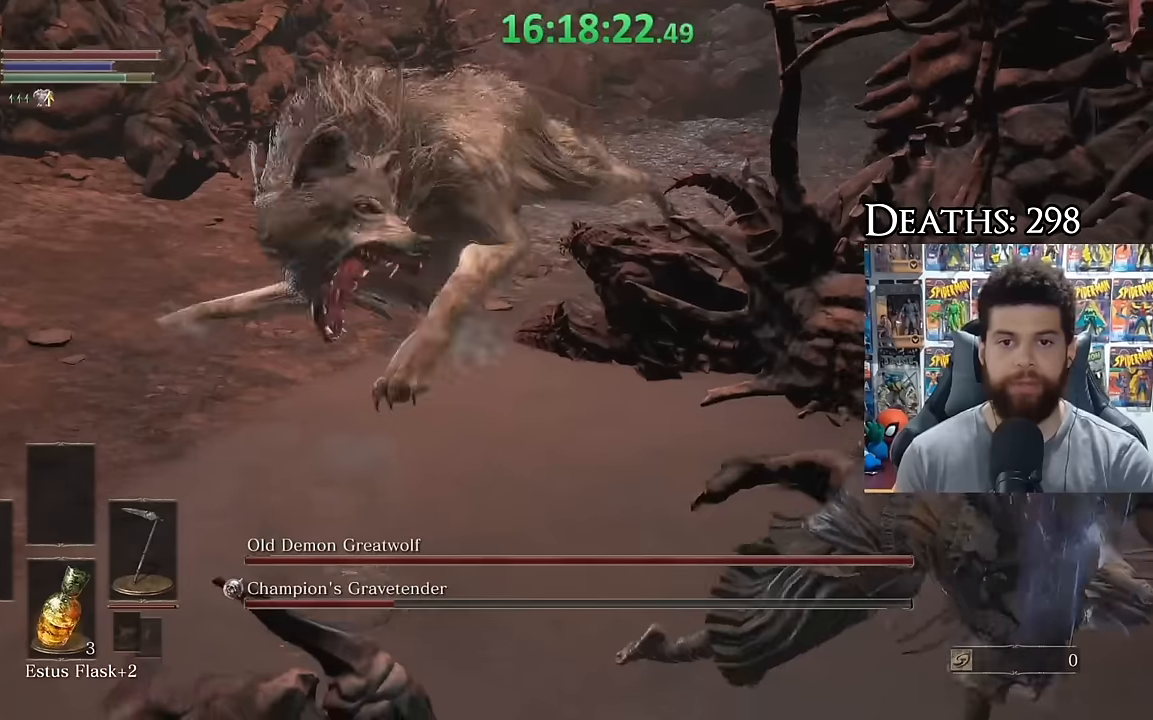
{"dt_ms": 500, "buttons": ["B"], "left_stick": "down-right", "right_stick": "center", "events": [[17, "right_stick", "center"], [50, "left_stick", "center"], [200, "left_stick", "right"], [300, "B", "down"], [367, "B", "up"], [450, "B", "down"], [500, "left_stick", "down-right"]]}
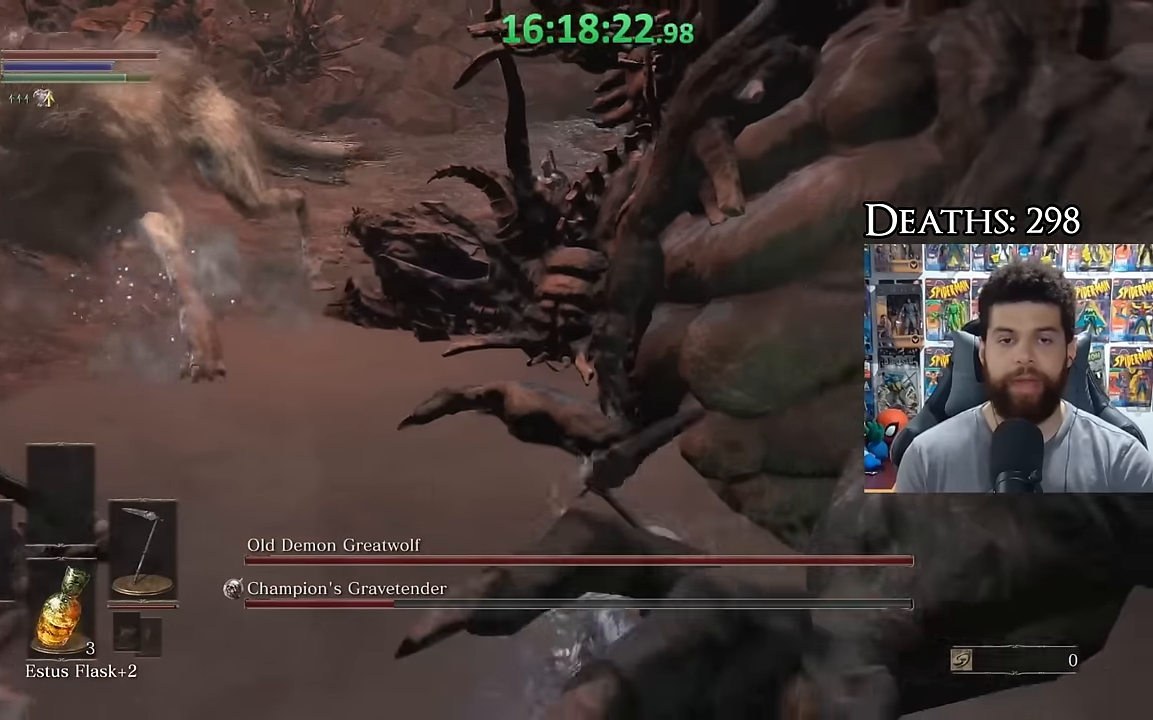
{"dt_ms": 500, "buttons": ["B"], "left_stick": "down", "right_stick": "center", "events": [[17, "B", "up"], [117, "right_stick", "down-right"], [200, "left_stick", "down"], [317, "right_stick", "center"], [450, "B", "down"]]}
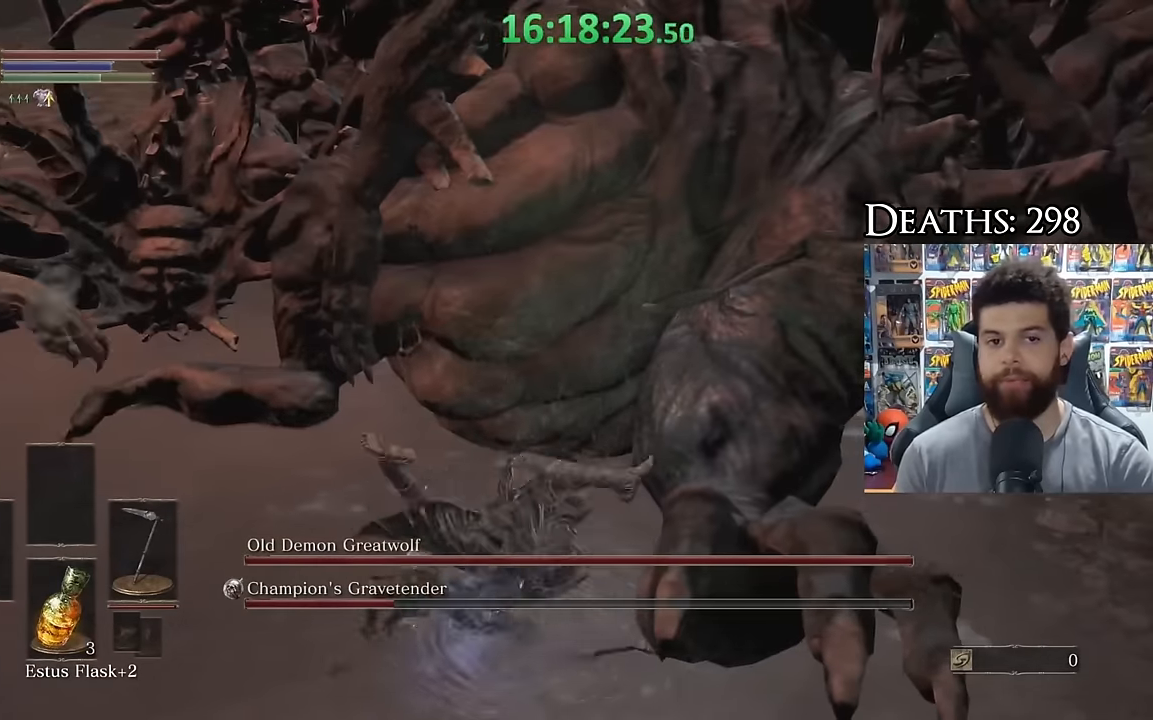
{"dt_ms": 500, "buttons": [], "left_stick": "down", "right_stick": "center", "events": [[117, "B", "up"], [217, "B", "down"], [300, "B", "up"]]}
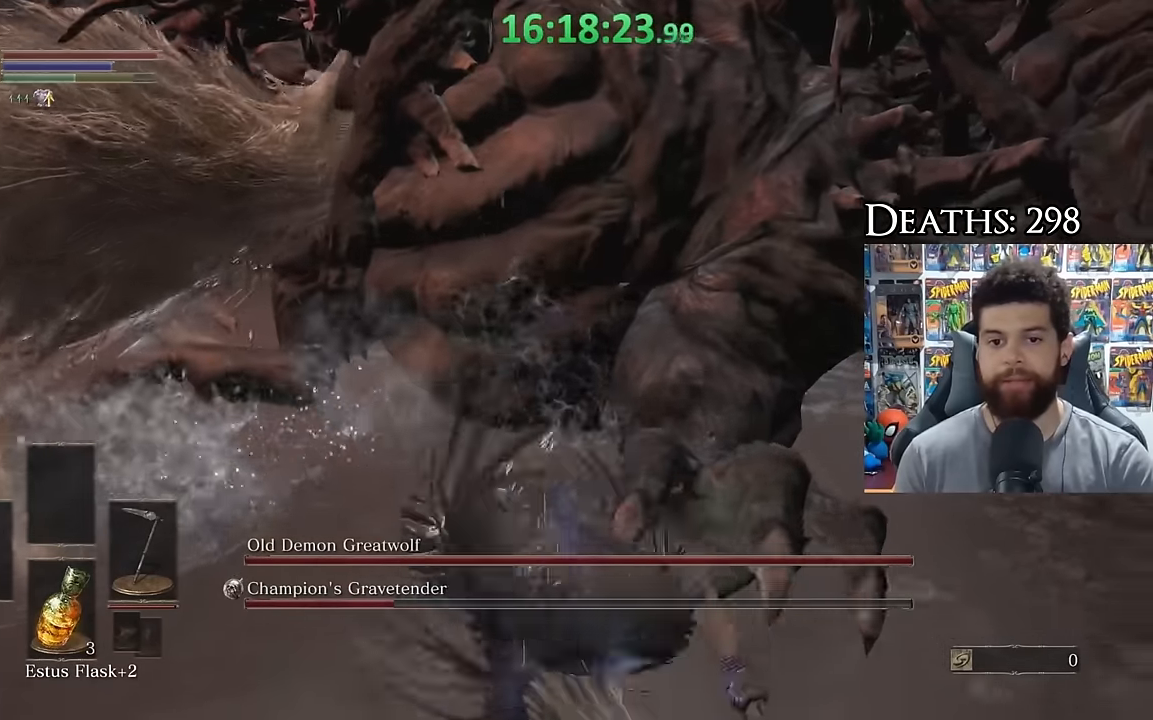
{"dt_ms": 1000, "buttons": [], "left_stick": "left", "right_stick": "right"}
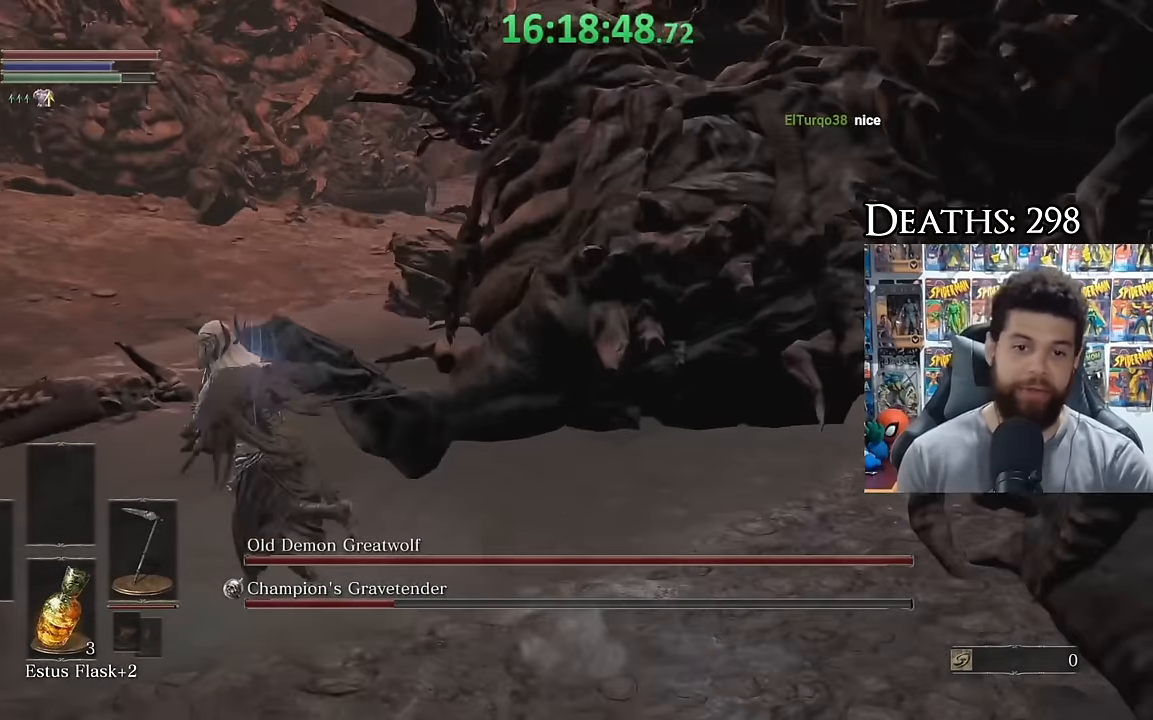
{"dt_ms": 500, "buttons": ["B"], "left_stick": "up-left", "right_stick": "right", "events": [[34, "right_stick", "center"], [134, "B", "down"], [417, "right_stick", "right"], [450, "left_stick", "up-left"]]}
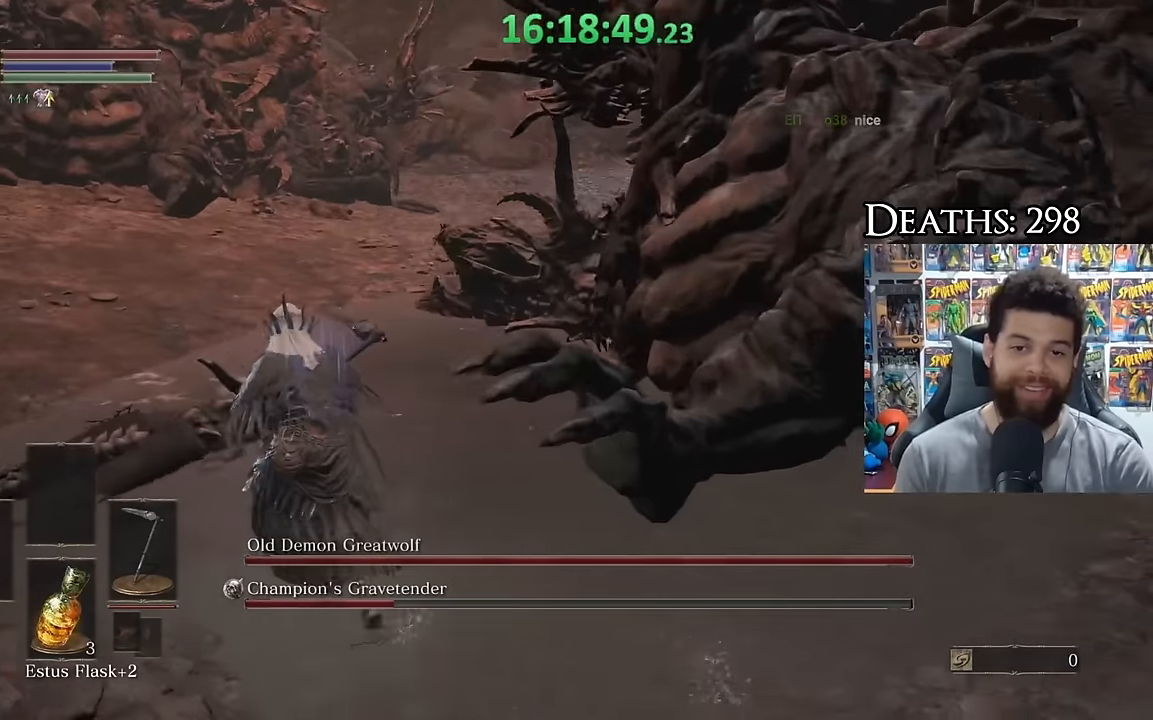
{"dt_ms": 1000, "buttons": ["B"], "left_stick": "left", "right_stick": "right"}
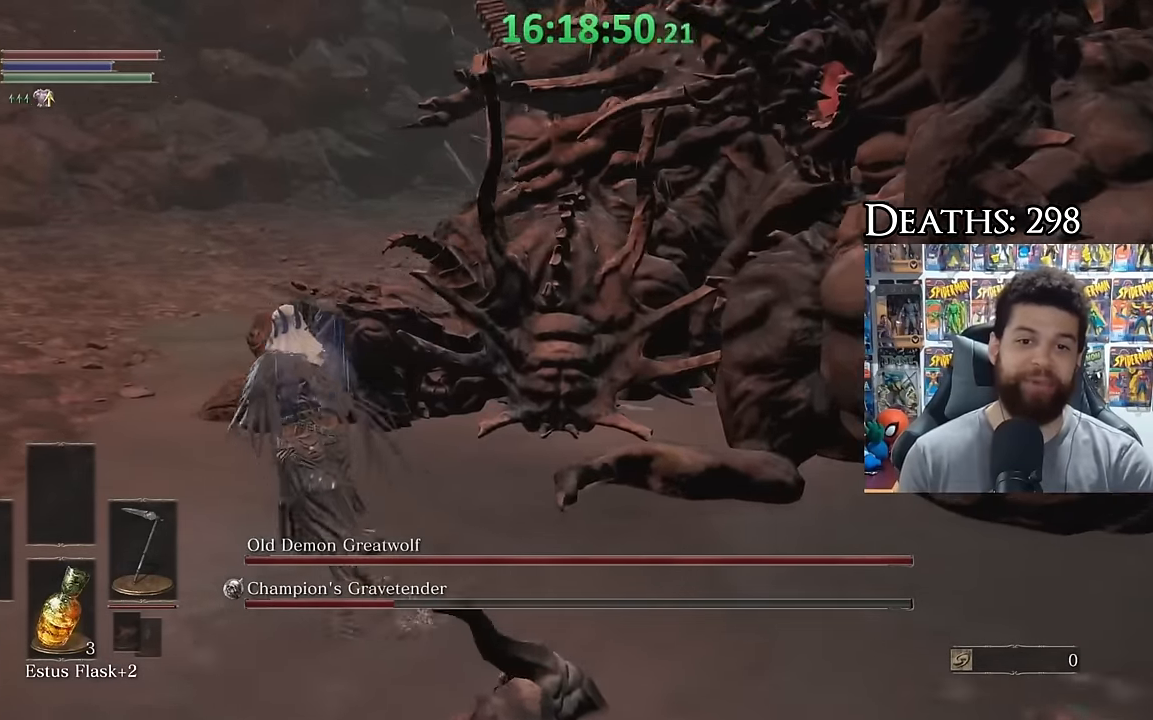
{"dt_ms": 500, "buttons": ["B"], "left_stick": "left", "right_stick": "right", "events": []}
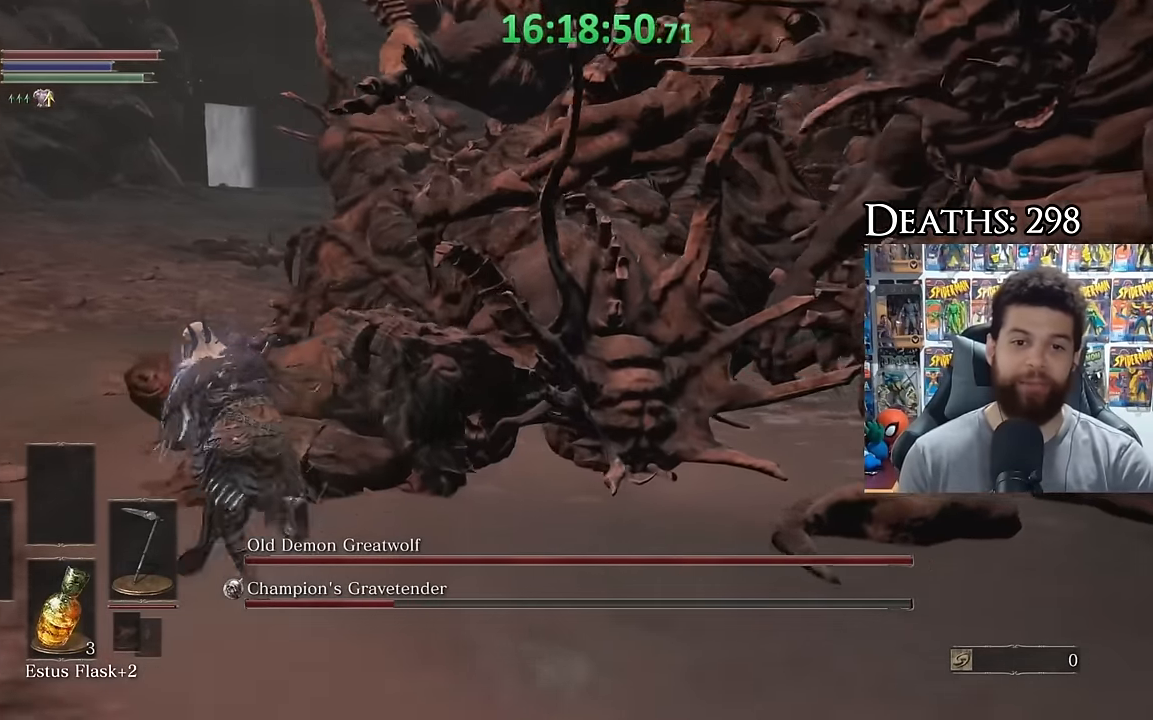
{"dt_ms": 1000, "buttons": ["B"], "left_stick": "left", "right_stick": "right"}
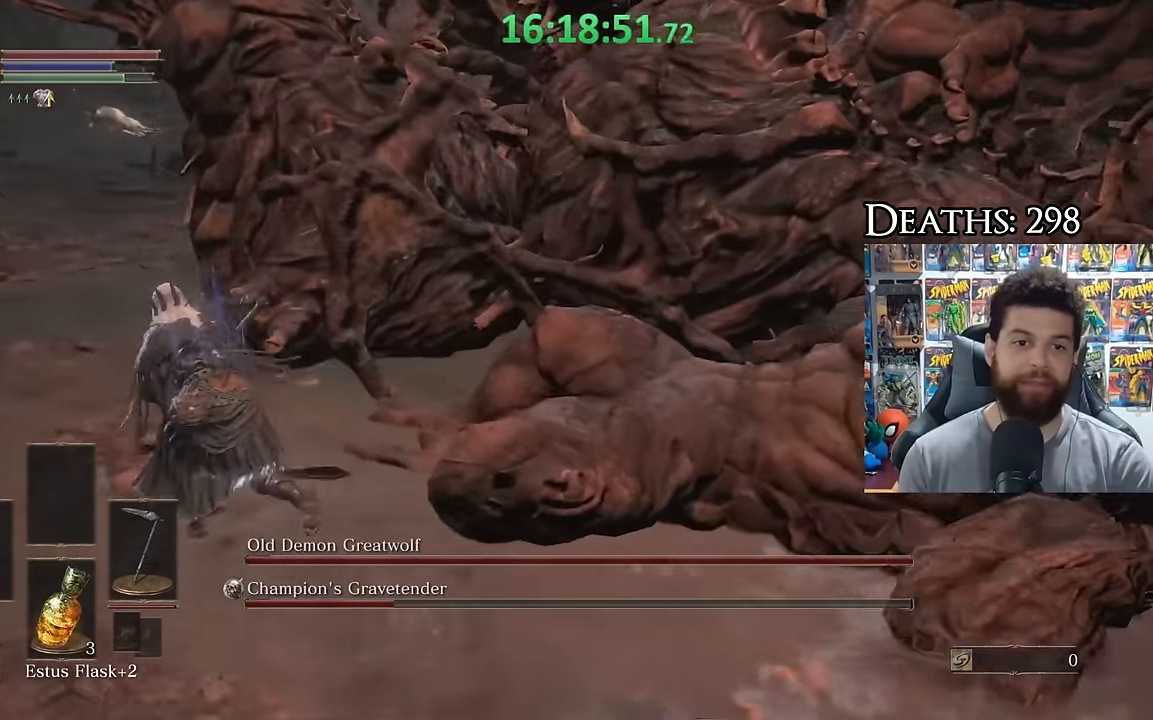
{"dt_ms": 500, "buttons": ["B"], "left_stick": "up-left", "right_stick": "center", "events": [[234, "right_stick", "center"], [334, "B", "up"], [417, "left_stick", "up-left"], [434, "B", "down"]]}
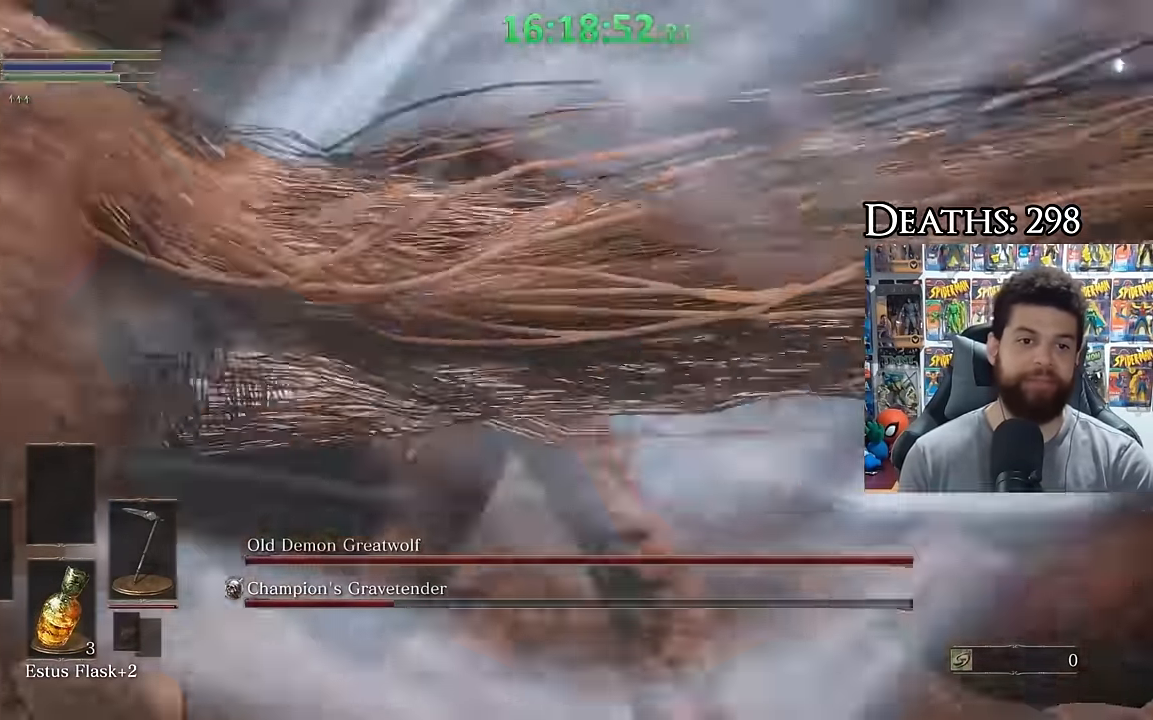
{"dt_ms": 500, "buttons": [], "left_stick": "right", "right_stick": "center", "events": [[317, "B", "up"], [333, "left_stick", "up"], [483, "left_stick", "right"]]}